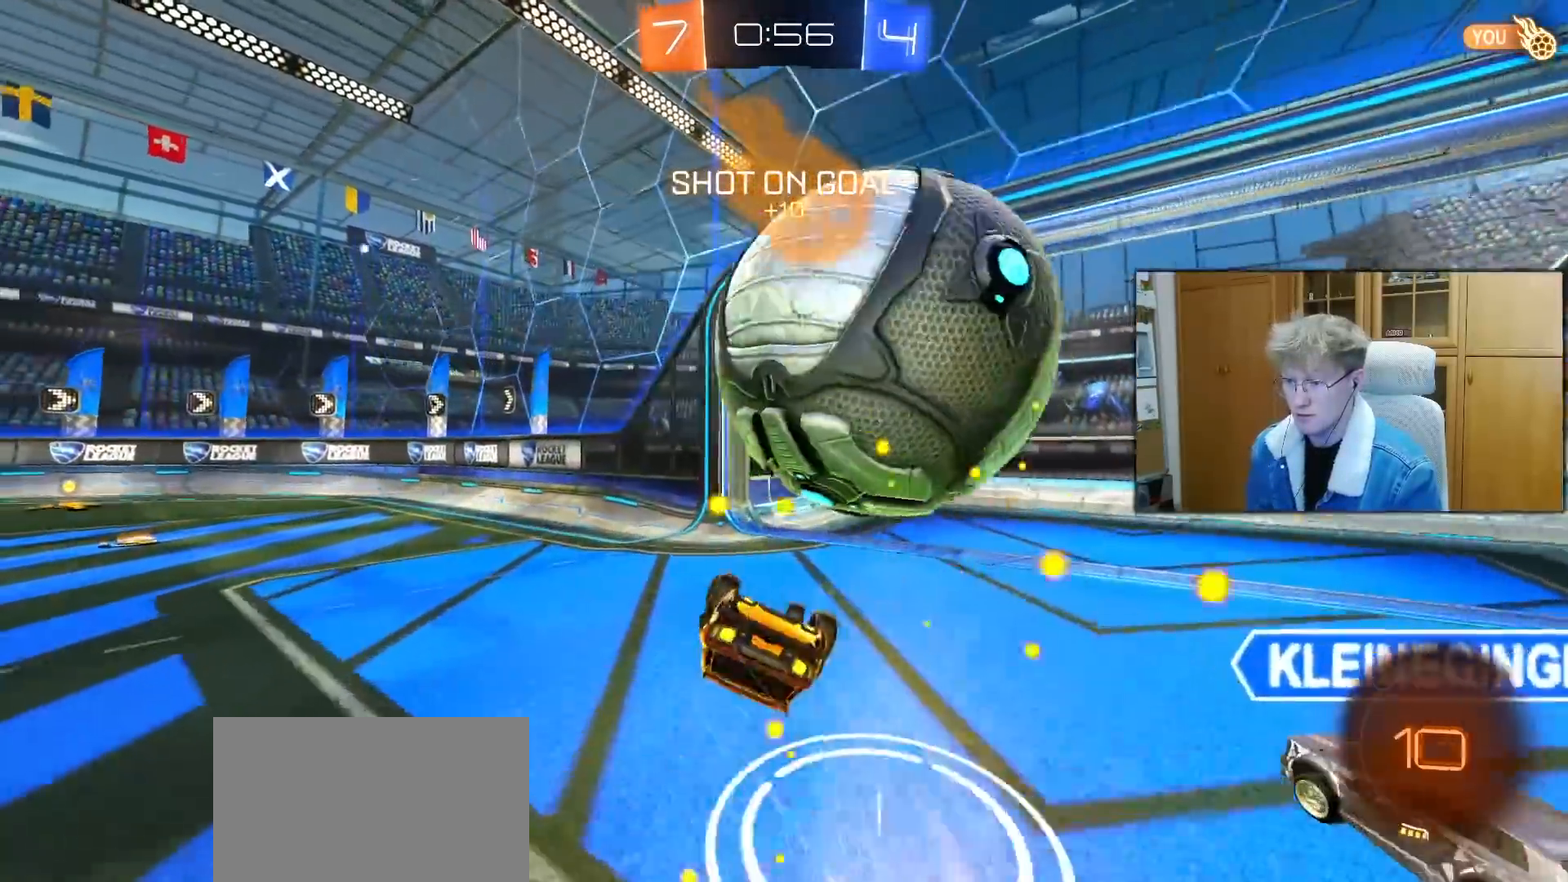
Gameplay with a controller (PlayStation layout); each line is a JSON object with the inputs held at the frame after it. "events" lists button and stick changes between this image and that frame as [ms after this image, input, new state], when the widget could be followed in between.
{"buttons": ["R2"], "left_stick": "left", "right_stick": "center", "events": [[50, "TRIANGLE", "down"], [117, "left_stick", "down-left"], [150, "TRIANGLE", "up"], [267, "R2", "down"], [317, "left_stick", "left"], [433, "L1", "up"]]}
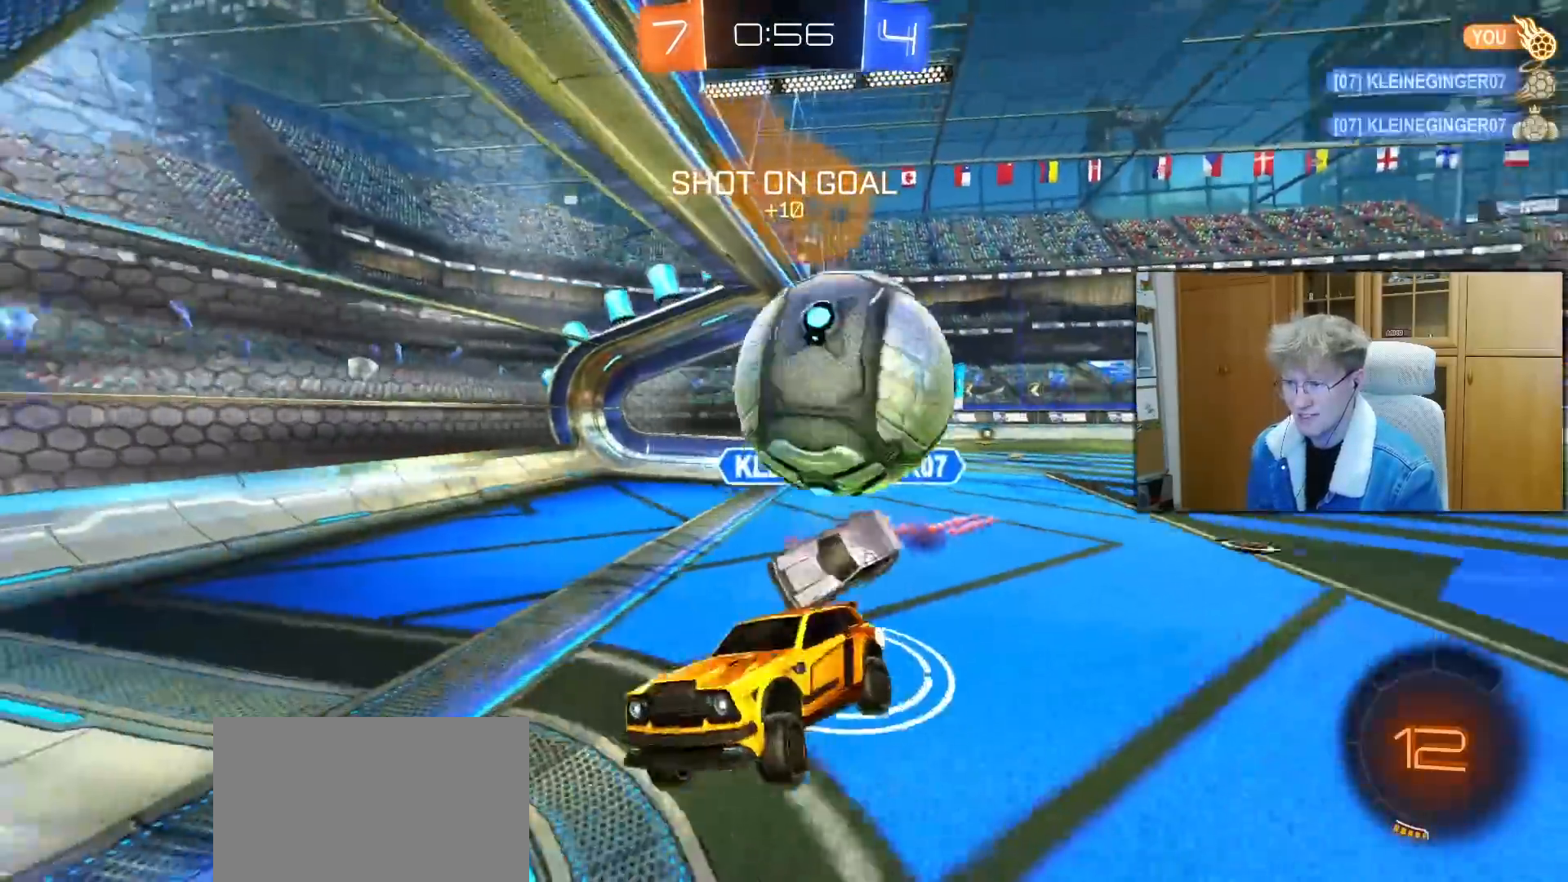
{"buttons": ["TRIANGLE", "R2"], "left_stick": "left", "right_stick": "center", "events": [[417, "TRIANGLE", "down"]]}
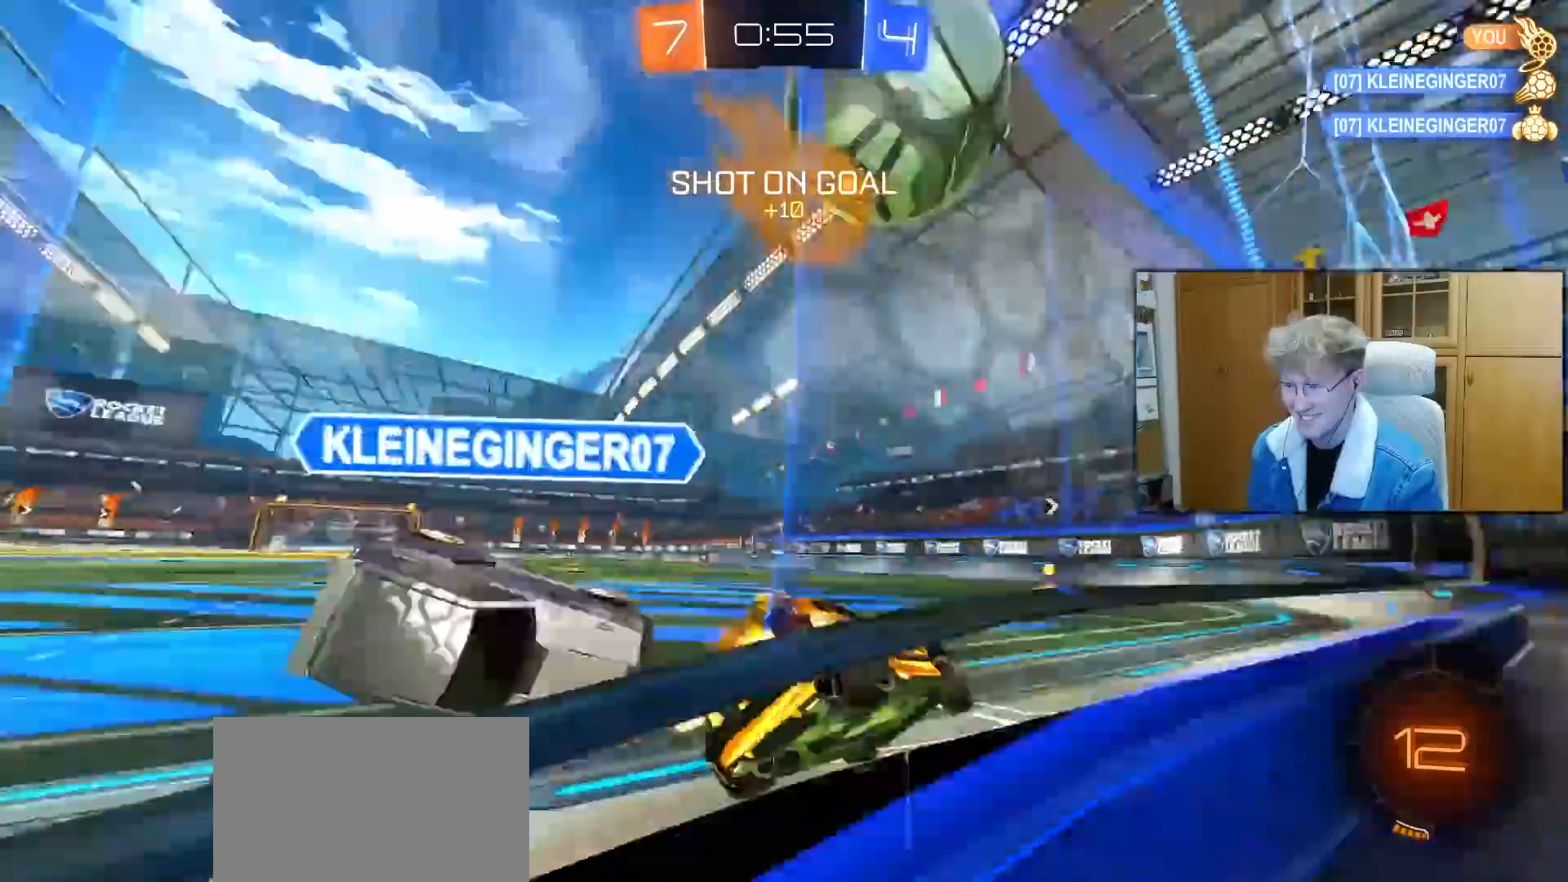
{"buttons": ["R2"], "left_stick": "right", "right_stick": "center", "events": [[17, "TRIANGLE", "up"], [67, "left_stick", "center"], [367, "left_stick", "right"]]}
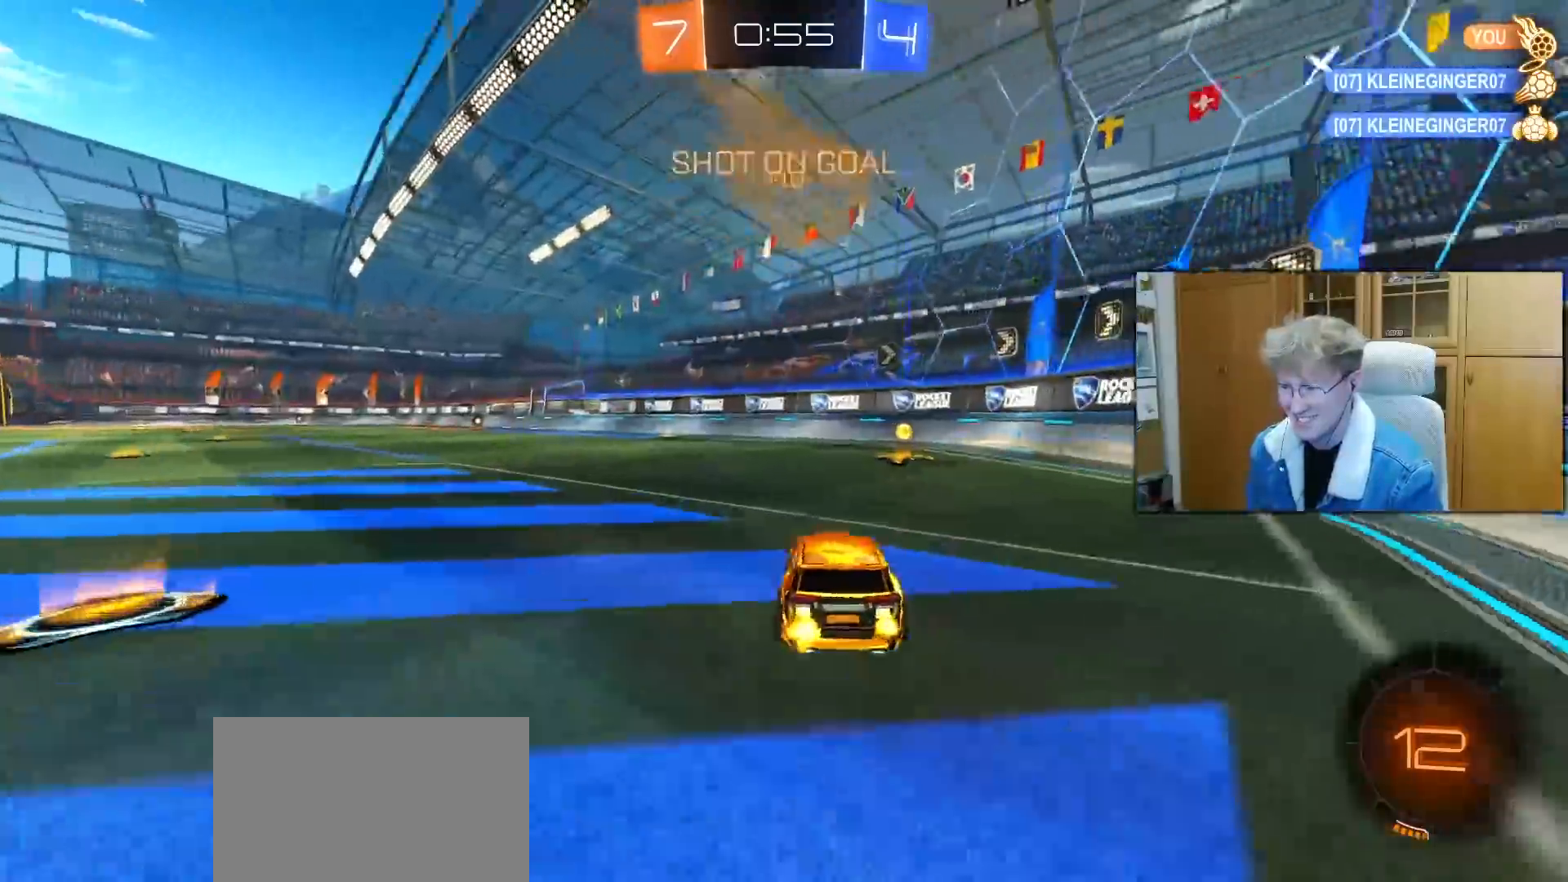
{"buttons": ["L2"], "left_stick": "right", "right_stick": "center", "events": [[83, "left_stick", "center"], [133, "left_stick", "left"], [150, "TRIANGLE", "down"], [233, "TRIANGLE", "up"], [233, "left_stick", "center"], [283, "left_stick", "right"], [300, "L2", "down"], [300, "R2", "up"]]}
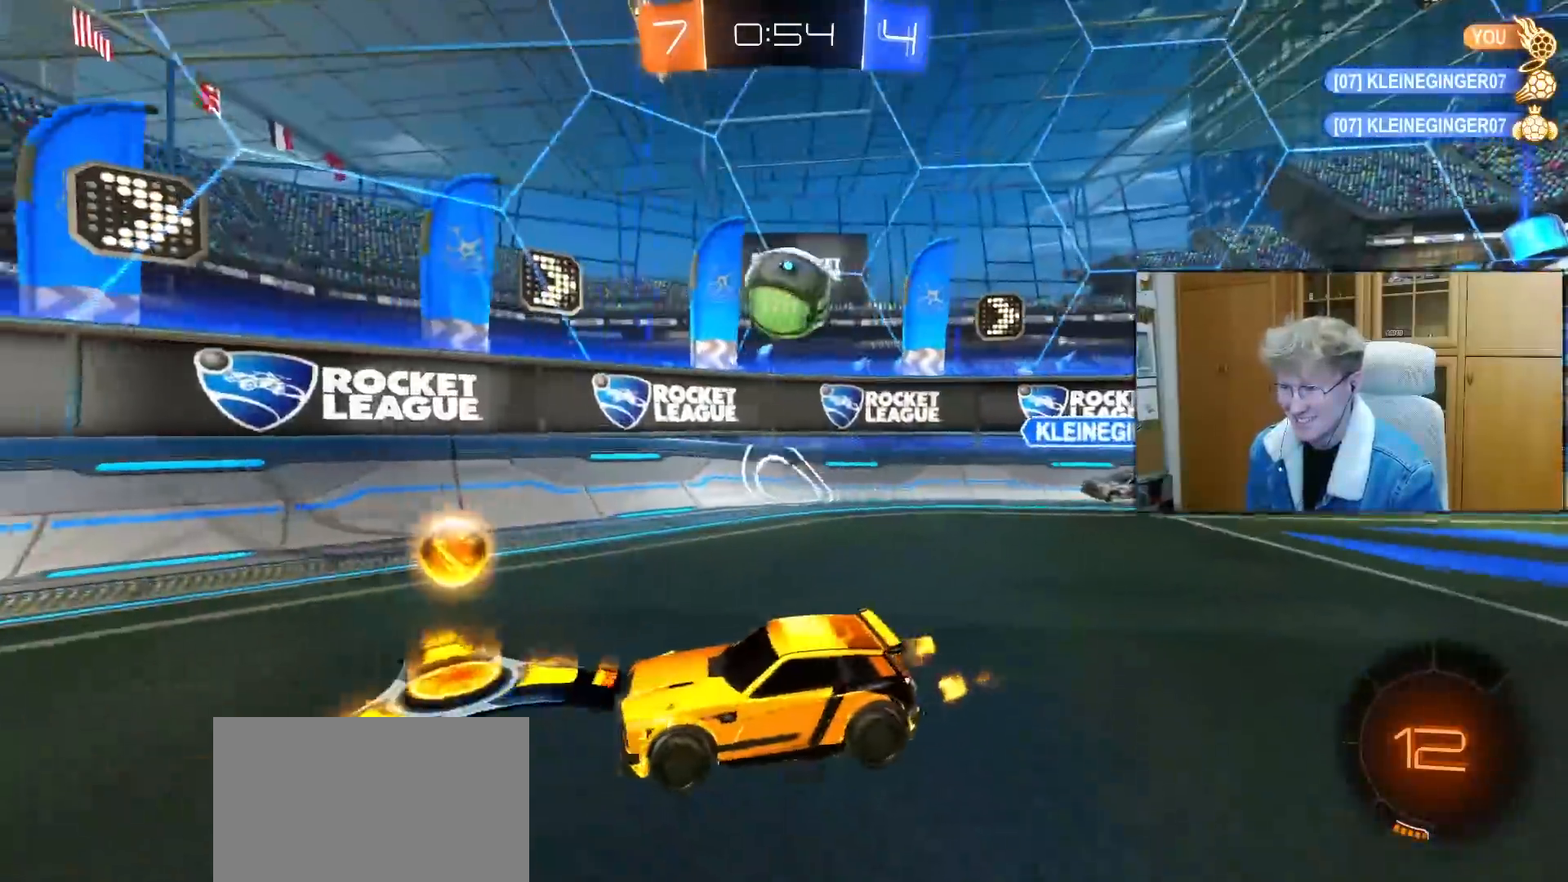
{"buttons": [], "left_stick": "left", "right_stick": "center", "events": [[83, "R2", "down"], [150, "L2", "up"], [250, "left_stick", "center"], [300, "left_stick", "left"], [367, "R2", "up"]]}
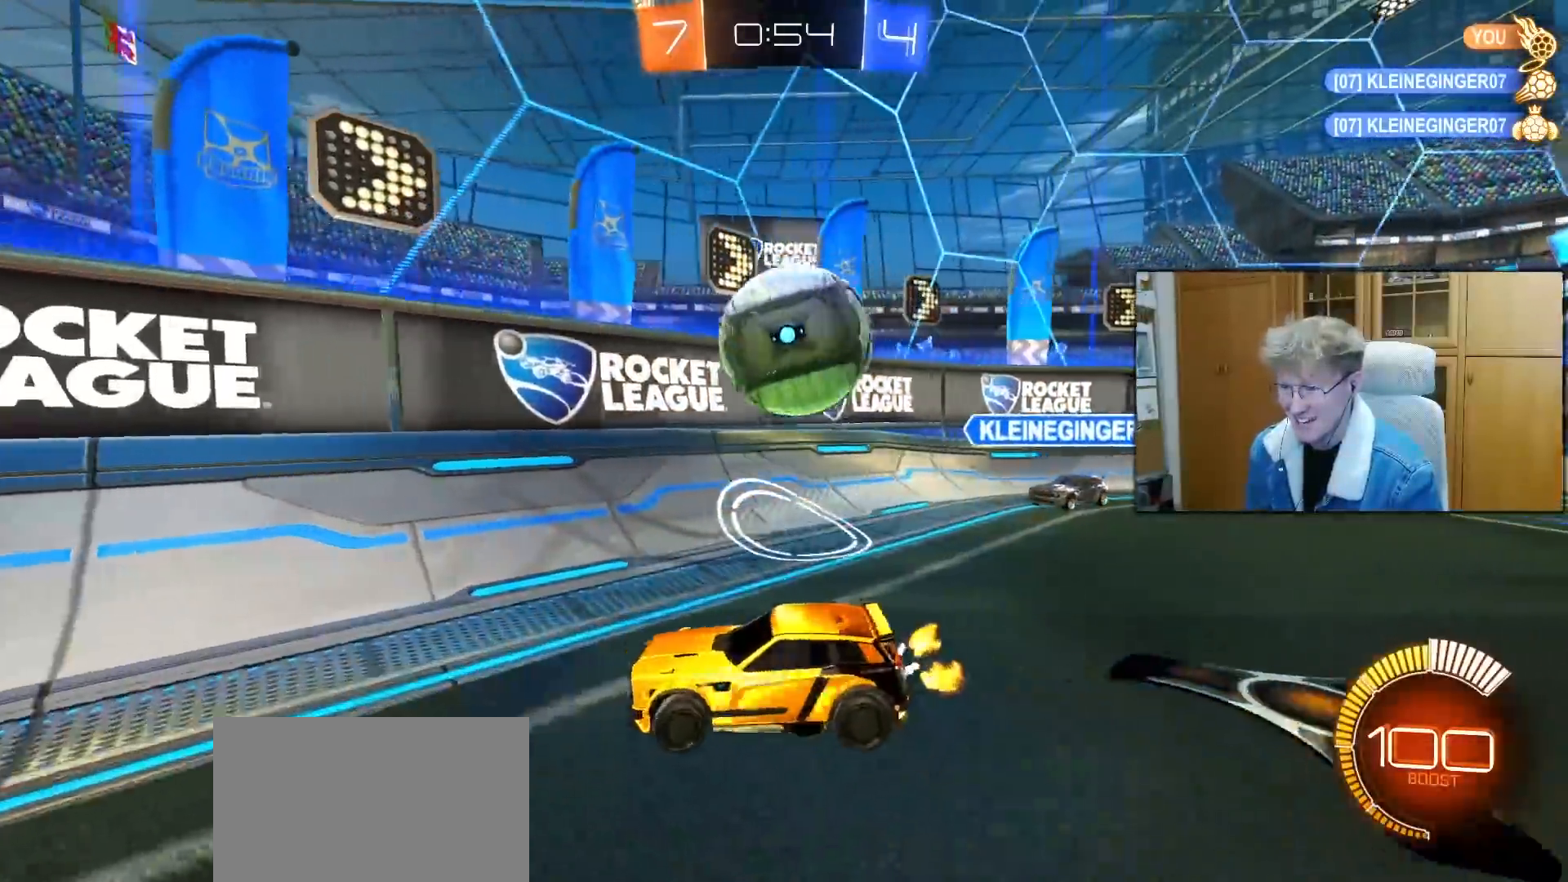
{"buttons": [], "left_stick": "right", "right_stick": "center", "events": [[67, "R2", "down"], [350, "left_stick", "center"], [367, "R2", "up"], [450, "left_stick", "right"]]}
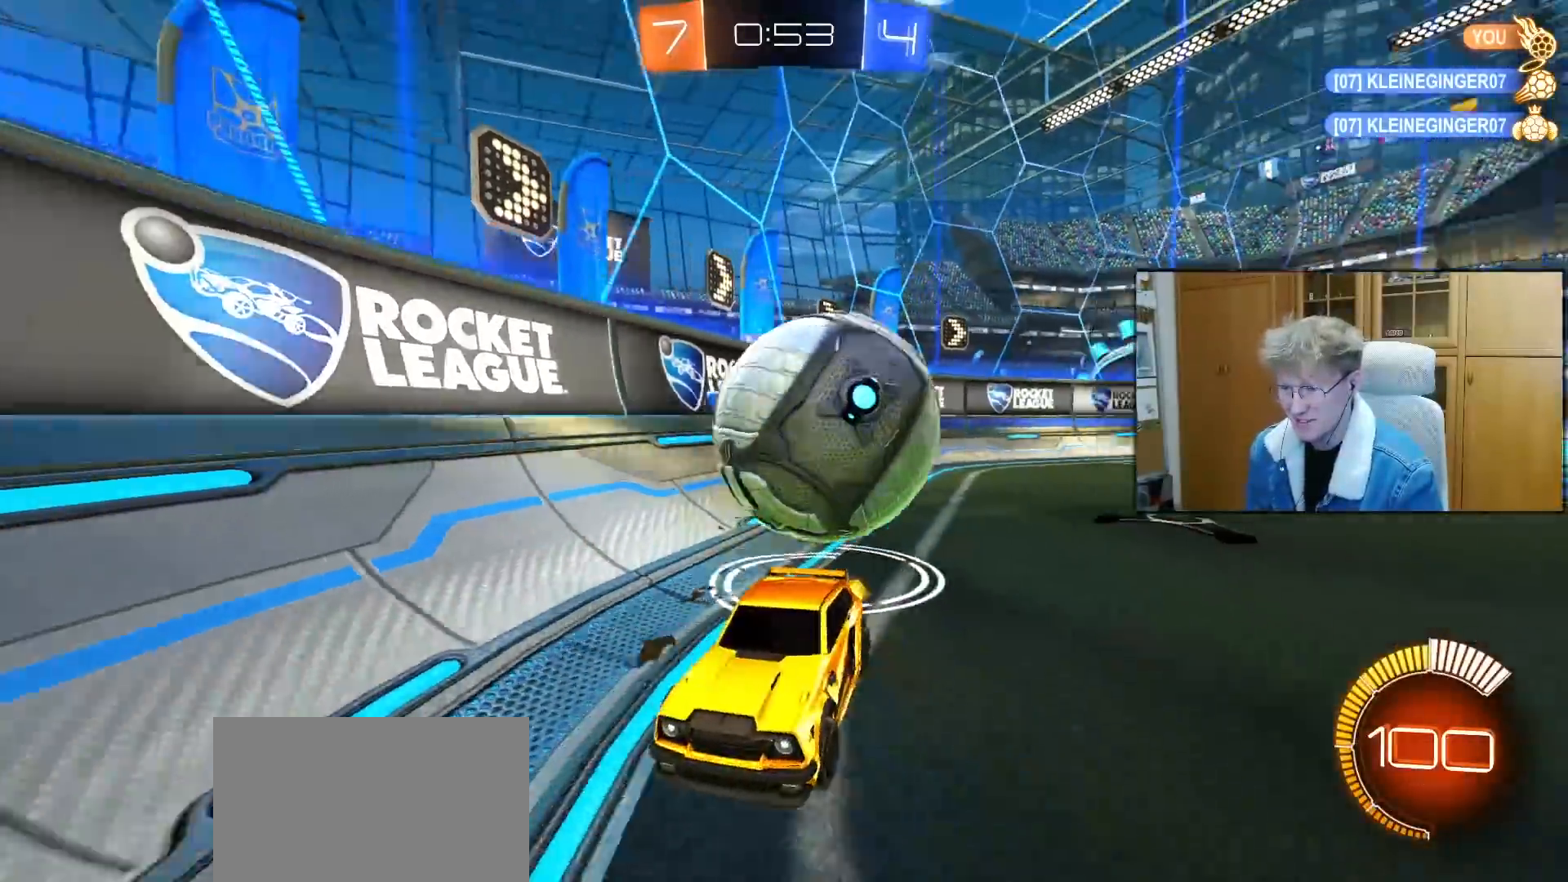
{"buttons": ["L1", "R2"], "left_stick": "up-right", "right_stick": "center", "events": [[50, "L2", "down"], [117, "L2", "up"], [117, "R2", "down"], [117, "left_stick", "center"], [333, "TRIANGLE", "down"], [350, "left_stick", "up-right"], [433, "TRIANGLE", "up"], [450, "L1", "down"]]}
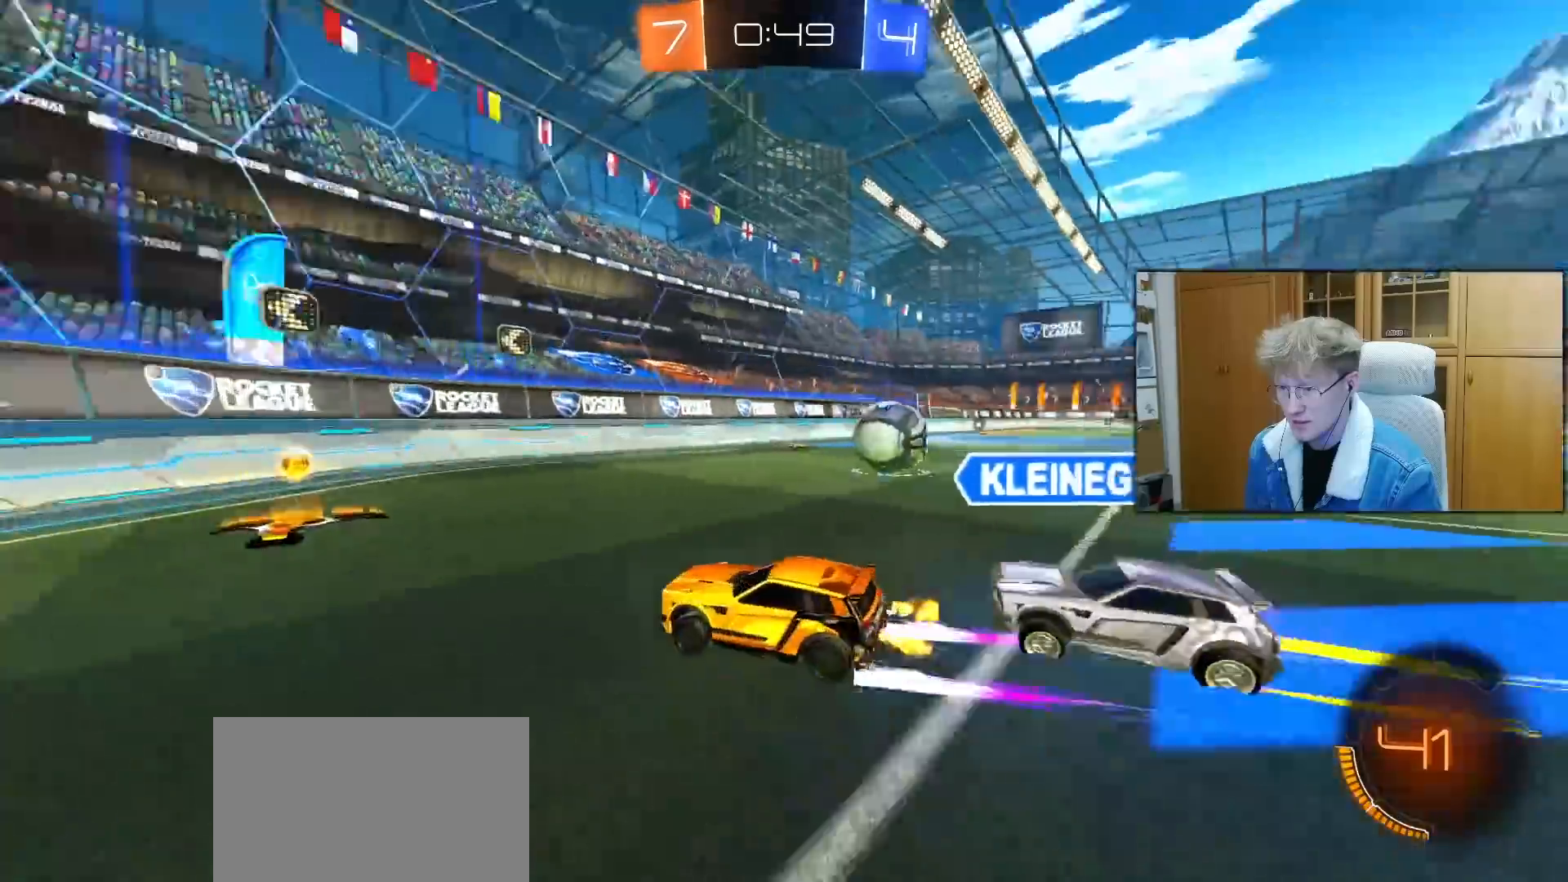
{"buttons": ["R2"], "left_stick": "center", "right_stick": "center", "events": [[33, "R1", "down"], [50, "L1", "up"], [167, "R1", "up"], [483, "left_stick", "center"]]}
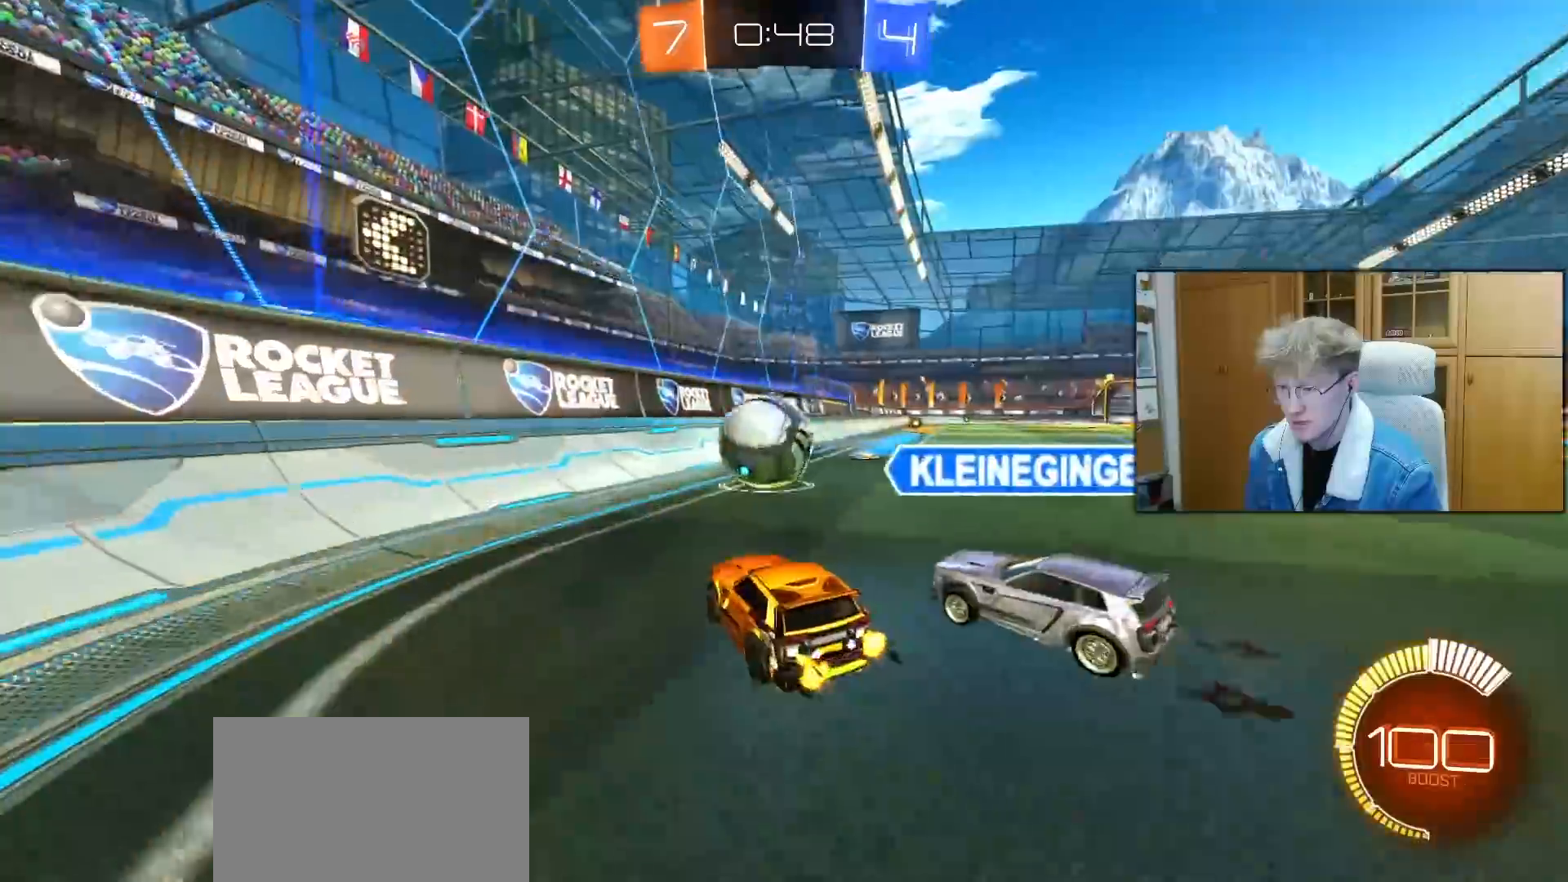
{"buttons": ["R2"], "left_stick": "up-right", "right_stick": "center", "events": [[50, "left_stick", "left"], [167, "L2", "down"], [167, "R2", "up"], [283, "R2", "down"], [400, "L2", "up"], [450, "left_stick", "up-right"]]}
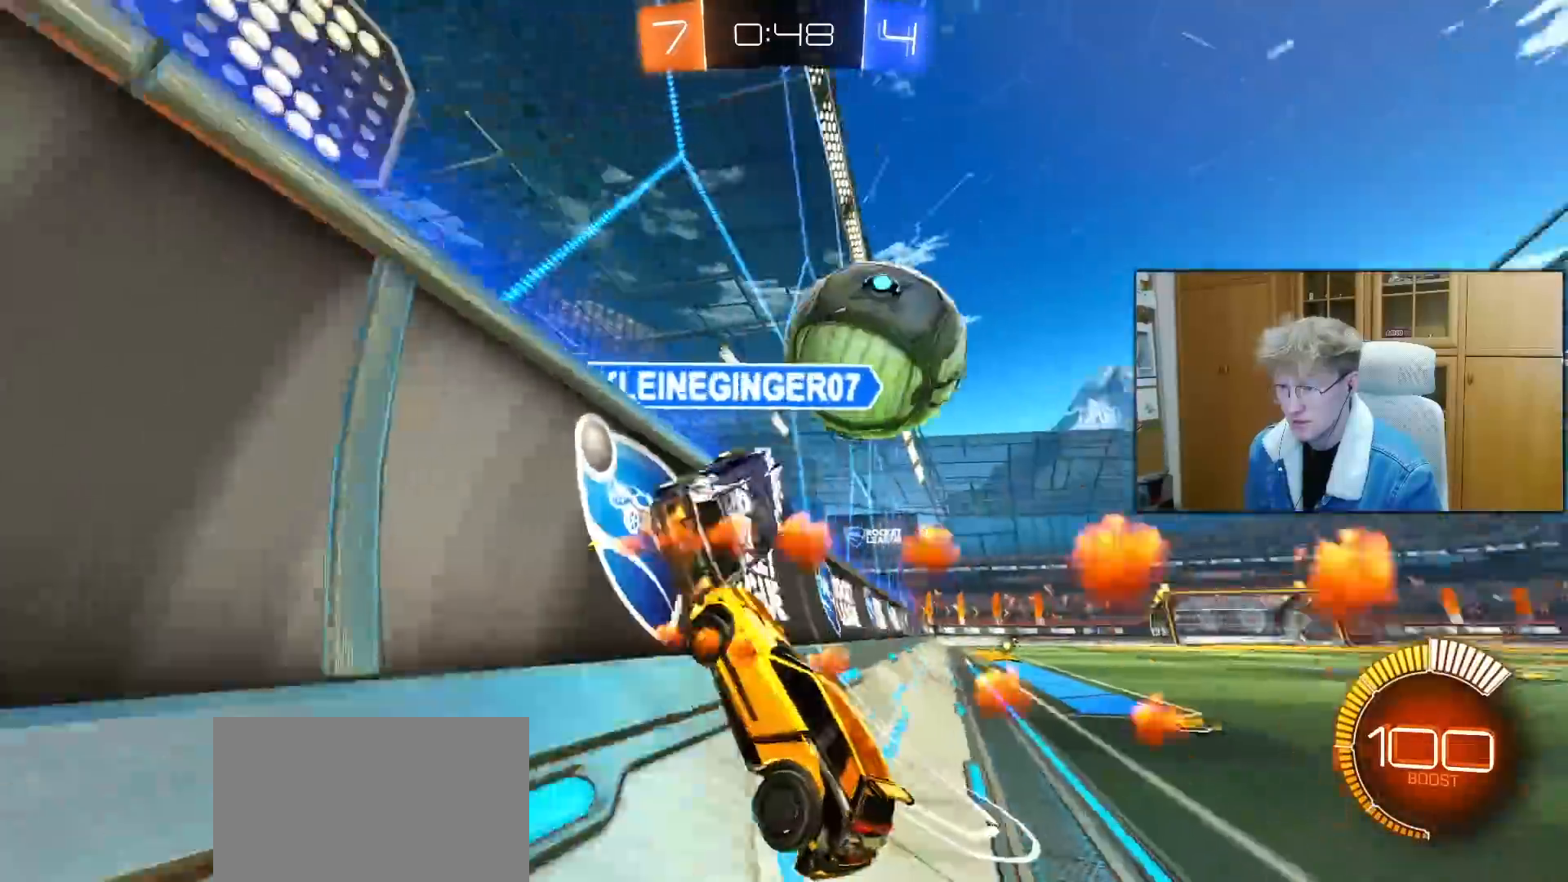
{"buttons": ["R1", "R2"], "left_stick": "up-right", "right_stick": "center", "events": [[117, "left_stick", "center"], [250, "left_stick", "up-right"], [300, "R1", "down"]]}
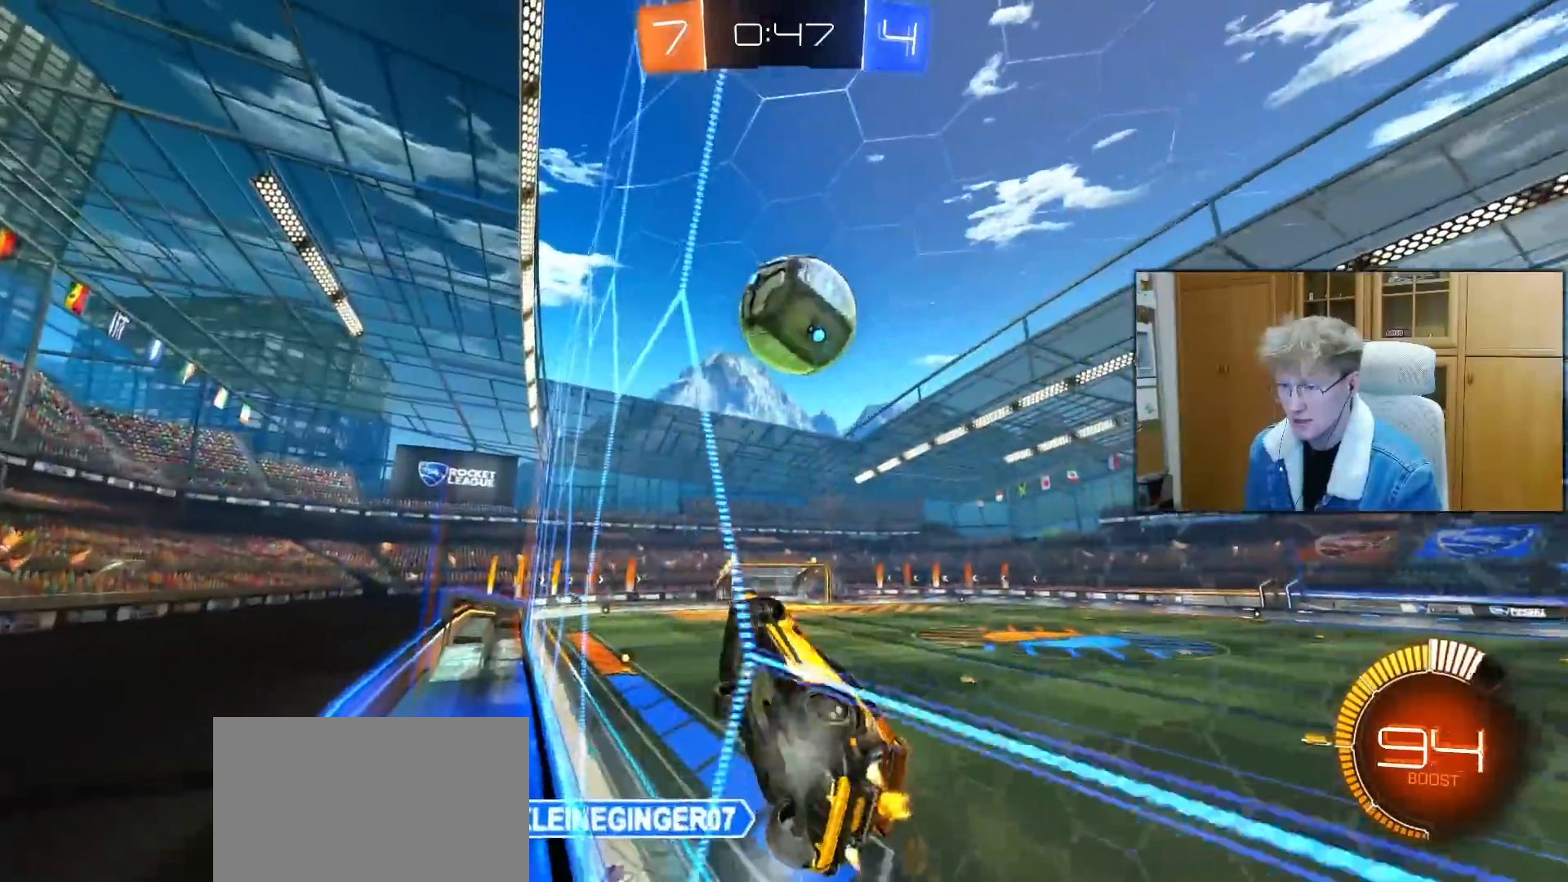
{"buttons": ["CROSS", "R1", "R2"], "left_stick": "left", "right_stick": "center", "events": [[50, "TRIANGLE", "down"], [150, "TRIANGLE", "up"], [400, "left_stick", "center"], [433, "CROSS", "down"], [467, "left_stick", "left"]]}
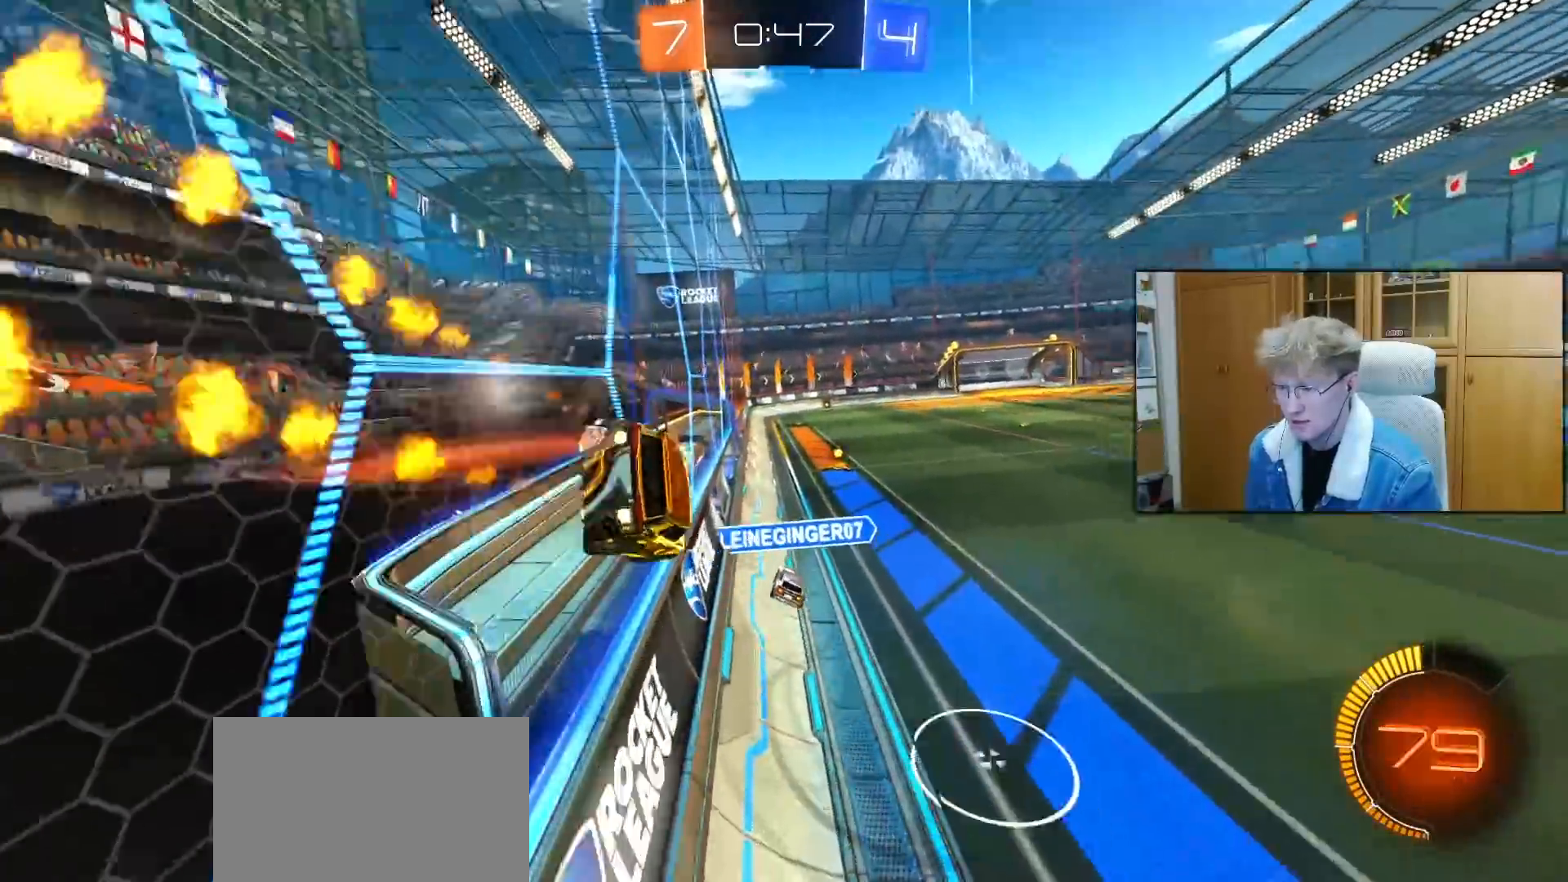
{"buttons": ["CROSS", "R2"], "left_stick": "up", "right_stick": "center", "events": [[17, "R2", "up"], [33, "L1", "down"], [67, "CROSS", "up"], [133, "R2", "down"], [150, "R1", "up"], [250, "L1", "up"], [417, "left_stick", "up"], [433, "CROSS", "down"]]}
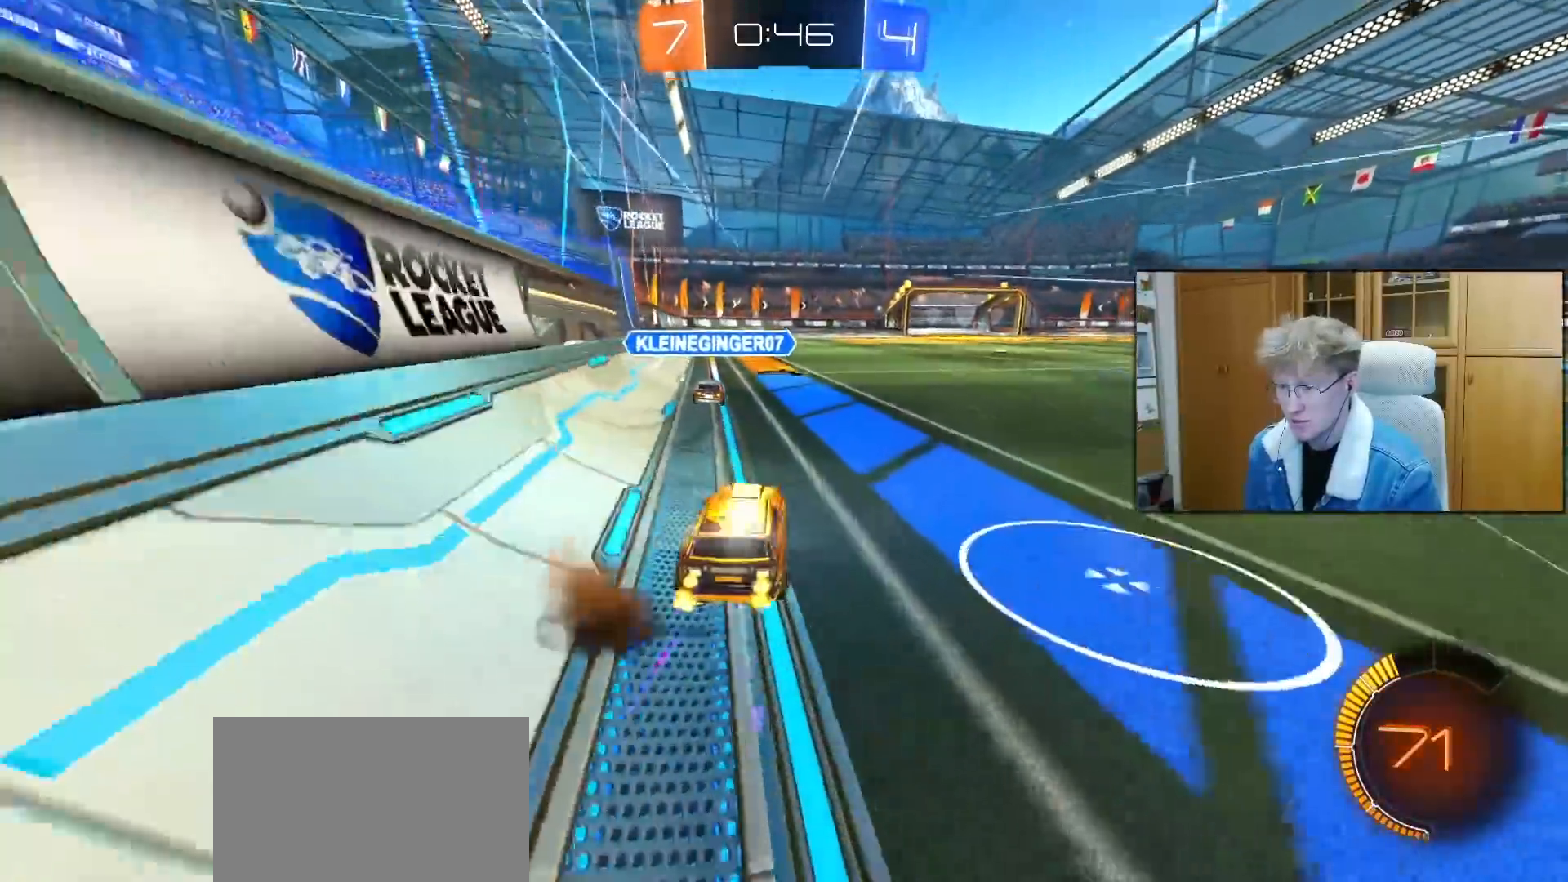
{"buttons": ["R2"], "left_stick": "right", "right_stick": "center", "events": [[33, "CROSS", "up"], [33, "R1", "down"], [183, "left_stick", "center"], [267, "R1", "up"], [350, "left_stick", "right"]]}
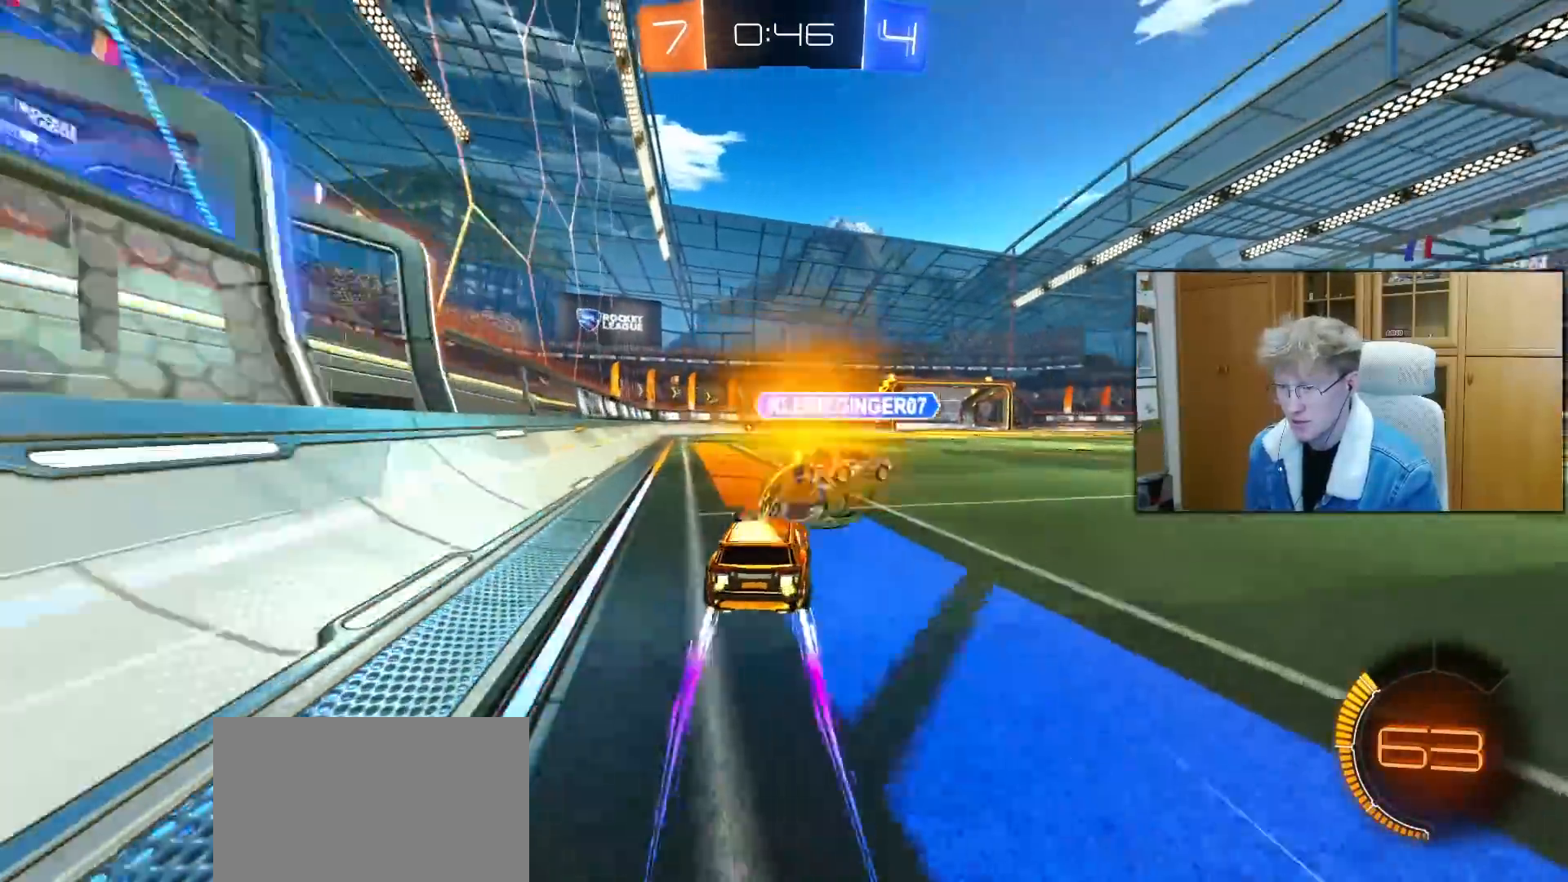
{"buttons": [], "left_stick": "center", "right_stick": "center", "events": [[50, "L1", "down"], [133, "left_stick", "up-right"], [150, "L1", "up"], [250, "left_stick", "center"], [317, "left_stick", "left"], [400, "R2", "up"], [450, "left_stick", "center"]]}
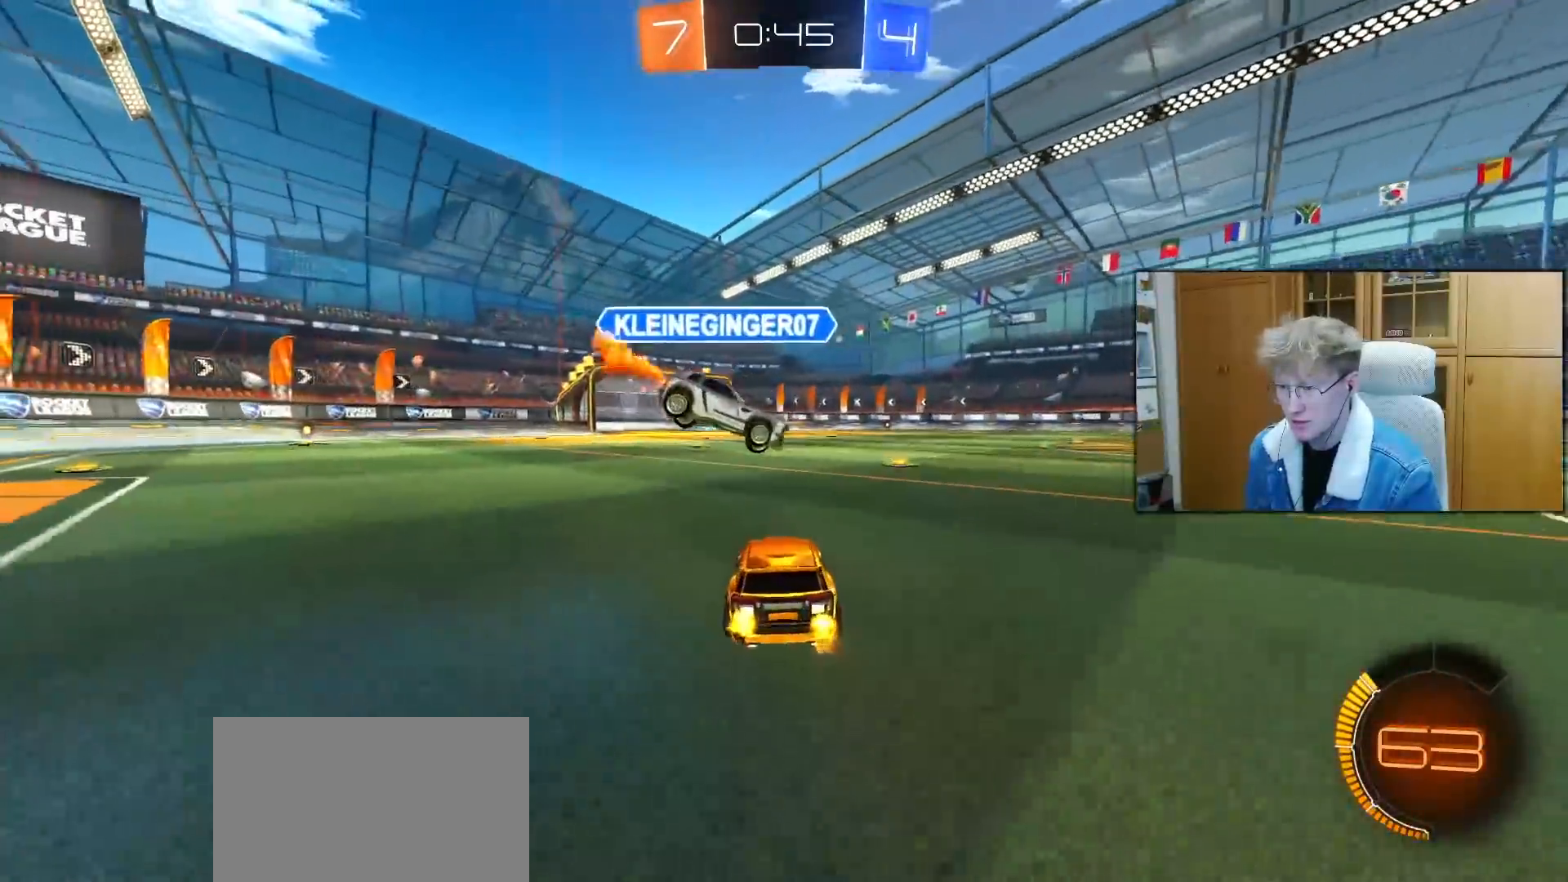
{"buttons": ["R1", "R2"], "left_stick": "center", "right_stick": "center", "events": [[33, "left_stick", "up-right"], [83, "left_stick", "center"], [133, "left_stick", "left"], [217, "R2", "down"], [250, "R1", "down"], [267, "left_stick", "up-right"], [450, "left_stick", "center"]]}
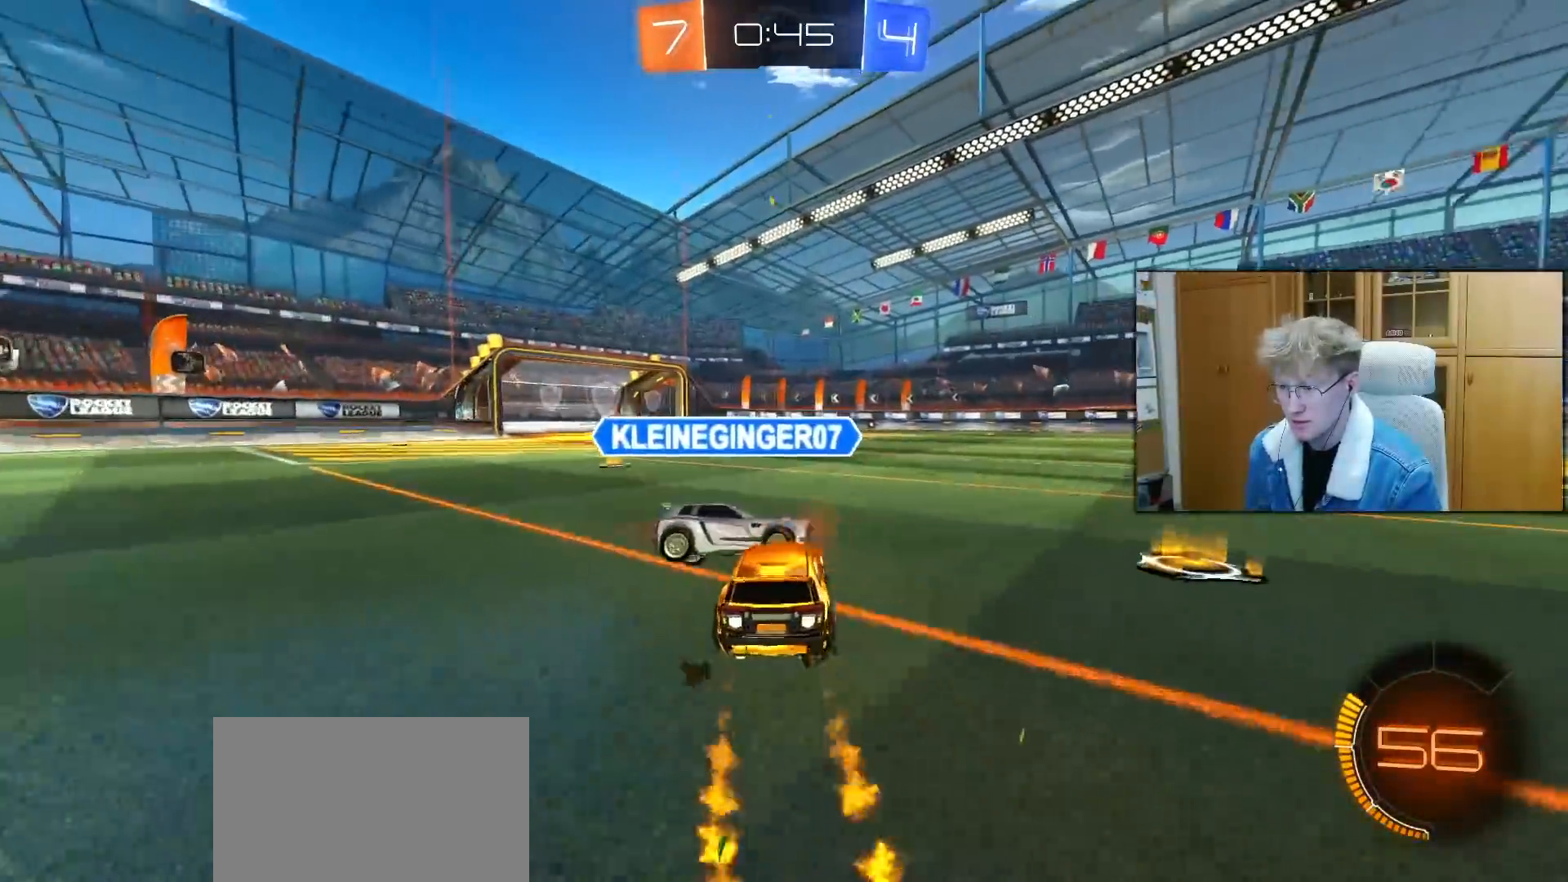
{"buttons": ["R1", "R2"], "left_stick": "left", "right_stick": "center", "events": [[150, "left_stick", "left"], [300, "left_stick", "center"], [367, "left_stick", "left"]]}
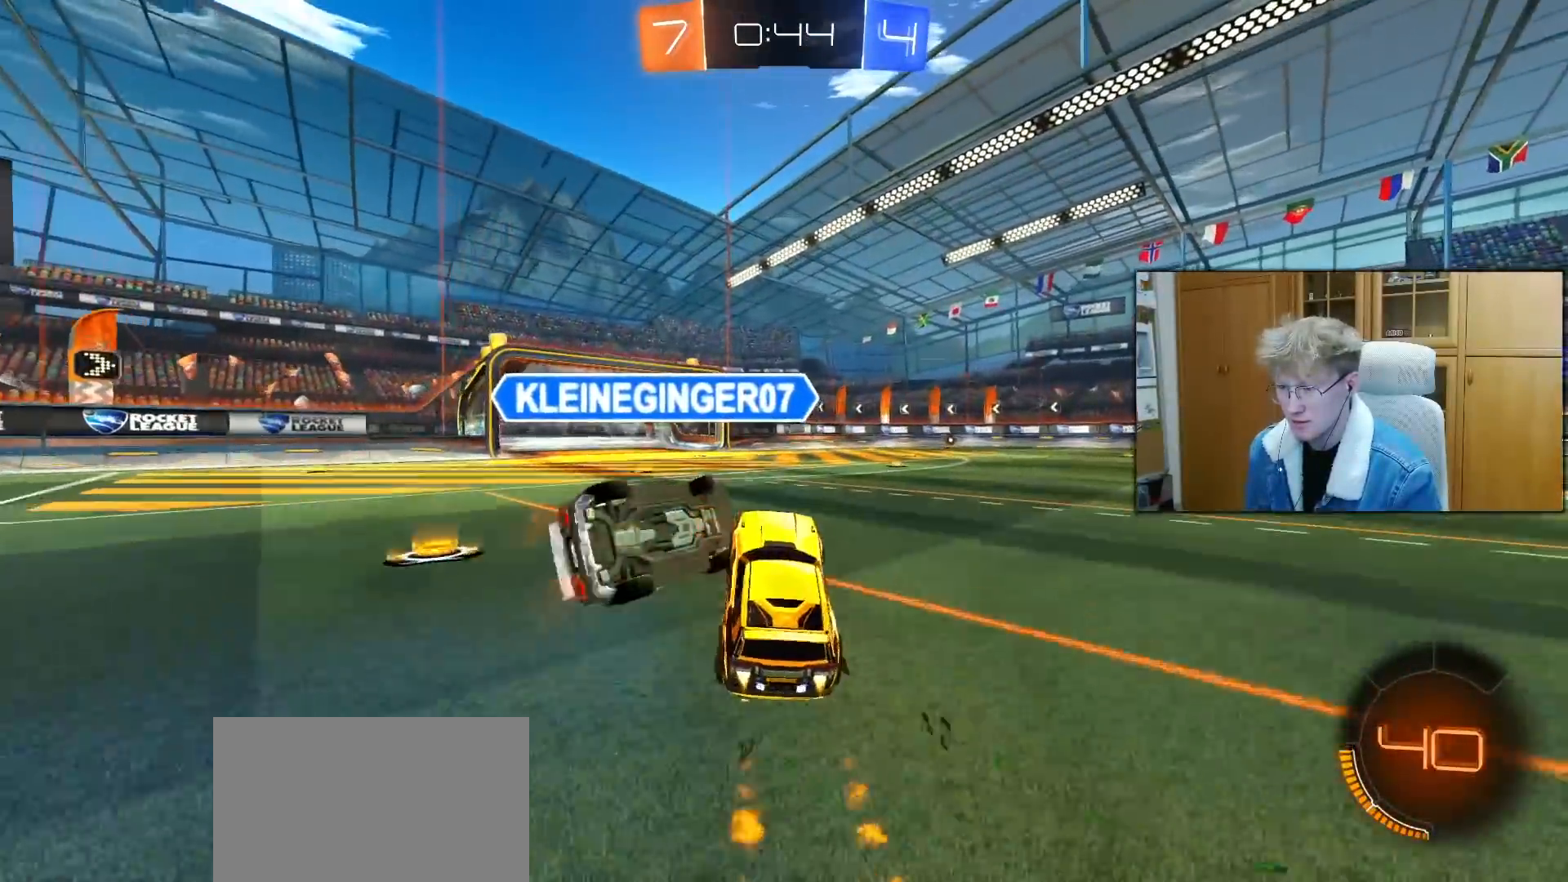
{"buttons": ["L2"], "left_stick": "left", "right_stick": "center", "events": [[33, "R1", "up"], [133, "R1", "down"], [217, "R1", "up"], [367, "R2", "up"], [417, "L2", "down"]]}
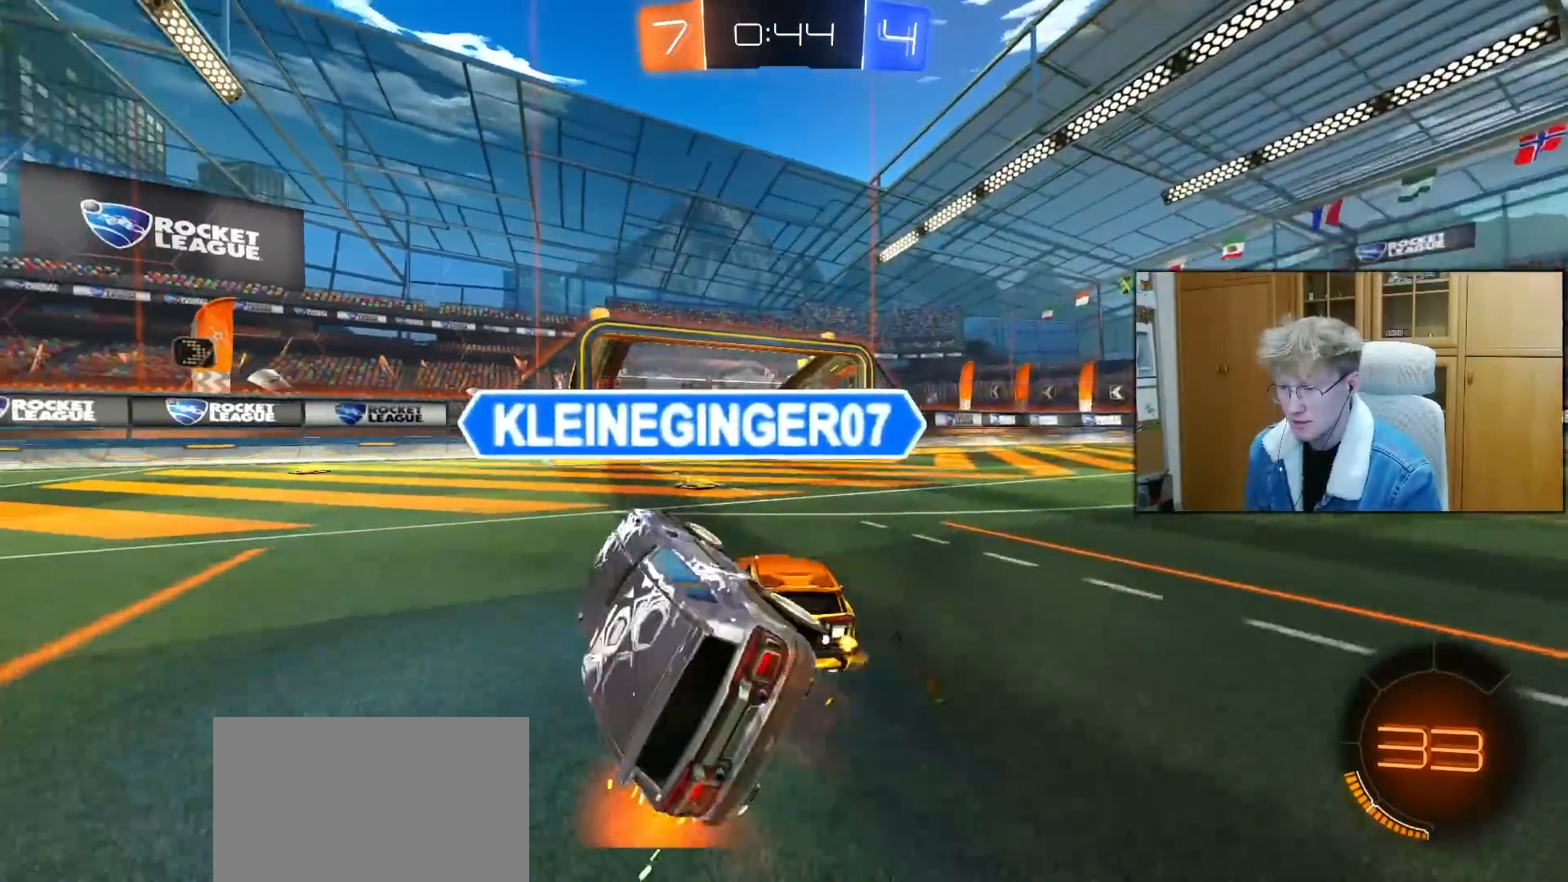
{"buttons": ["L2"], "left_stick": "center", "right_stick": "center", "events": [[317, "R2", "down"], [333, "left_stick", "center"], [483, "R2", "up"]]}
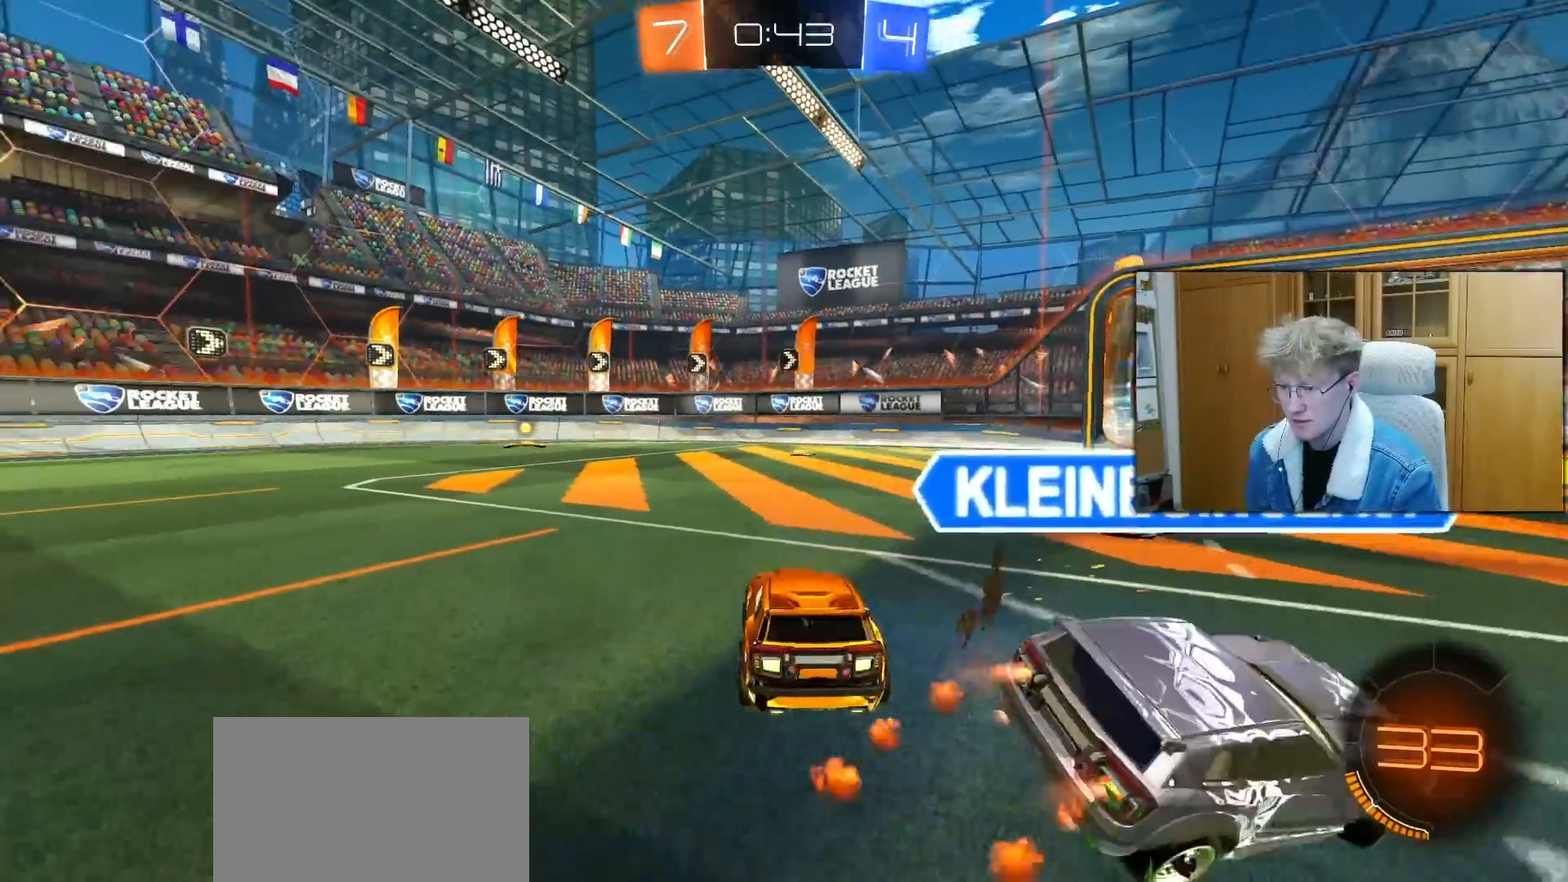
{"buttons": ["R2"], "left_stick": "left", "right_stick": "center", "events": [[17, "R2", "down"], [33, "L2", "up"], [117, "left_stick", "up-right"], [150, "TRIANGLE", "down"], [183, "left_stick", "center"], [233, "left_stick", "left"], [267, "TRIANGLE", "up"]]}